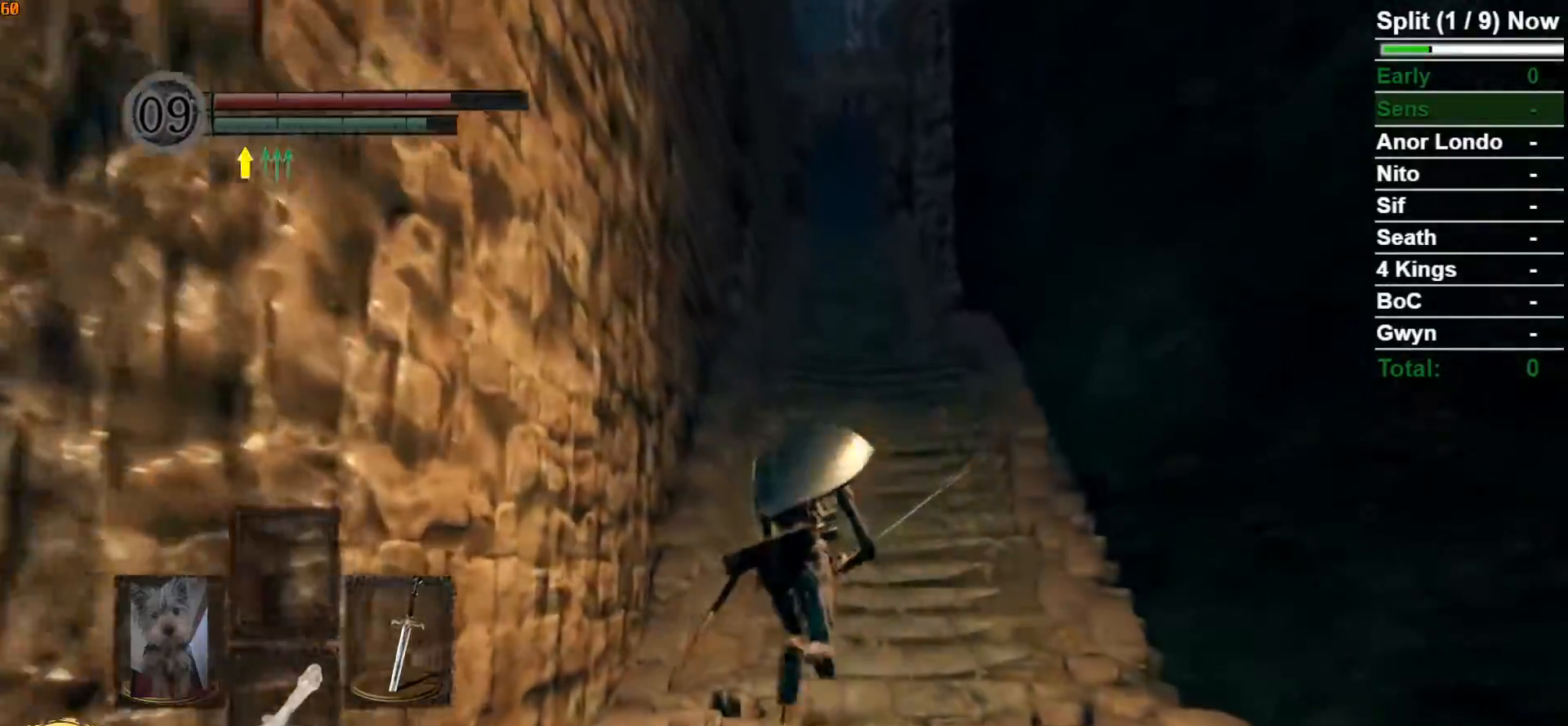
Gameplay with a controller (Xbox layout); each line is a JSON object with the inputs held at the frame after it (dt_ms = milliseconds from this image to that frame). "button_events" lists button changes between this image and that frame as [ms after this image, input, new state], when the widget could be followed in between (sticks are given only as held states). Not read: B.
{"dt_ms": 1000, "buttons": [], "left_stick": "up", "right_stick": "center"}
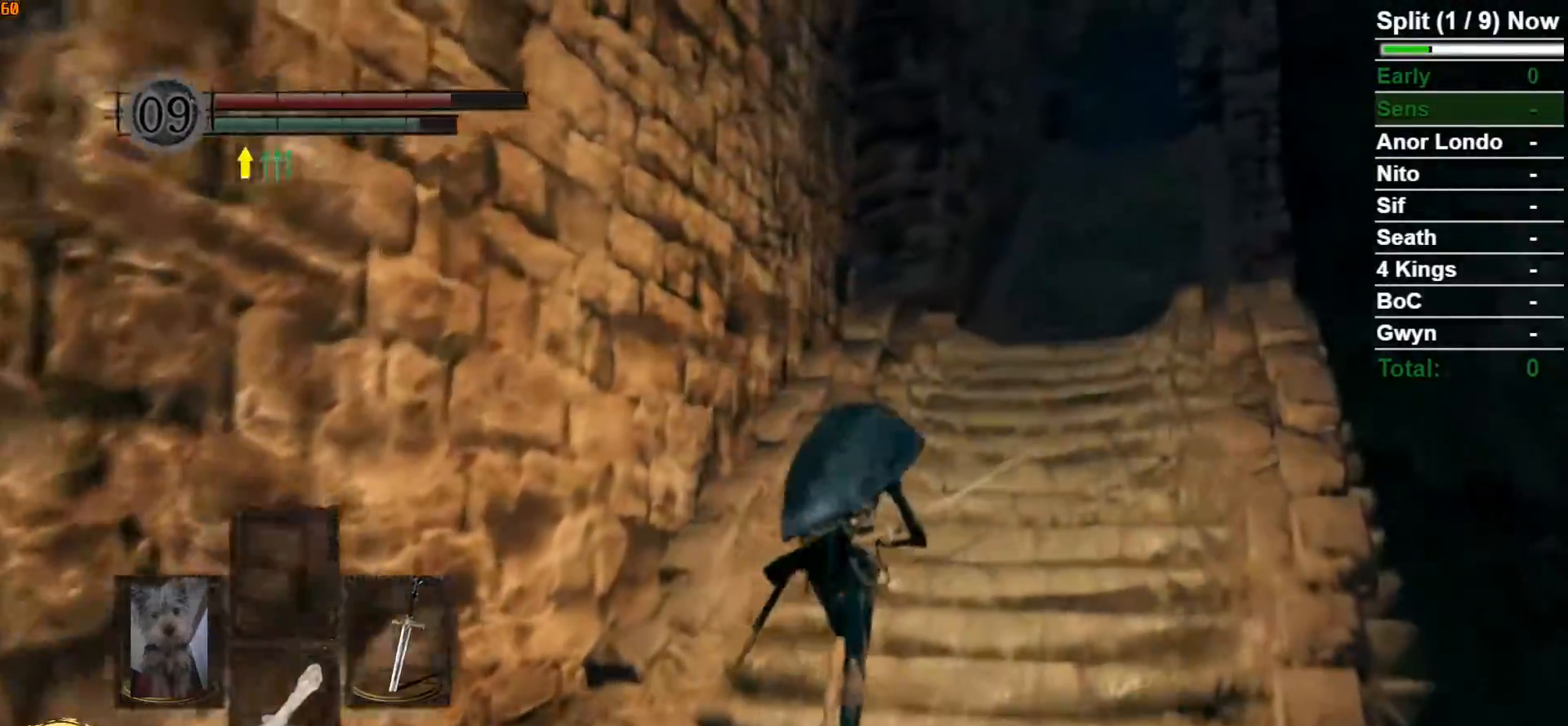
{"dt_ms": 500, "buttons": [], "left_stick": "up-right", "right_stick": "left", "button_events": []}
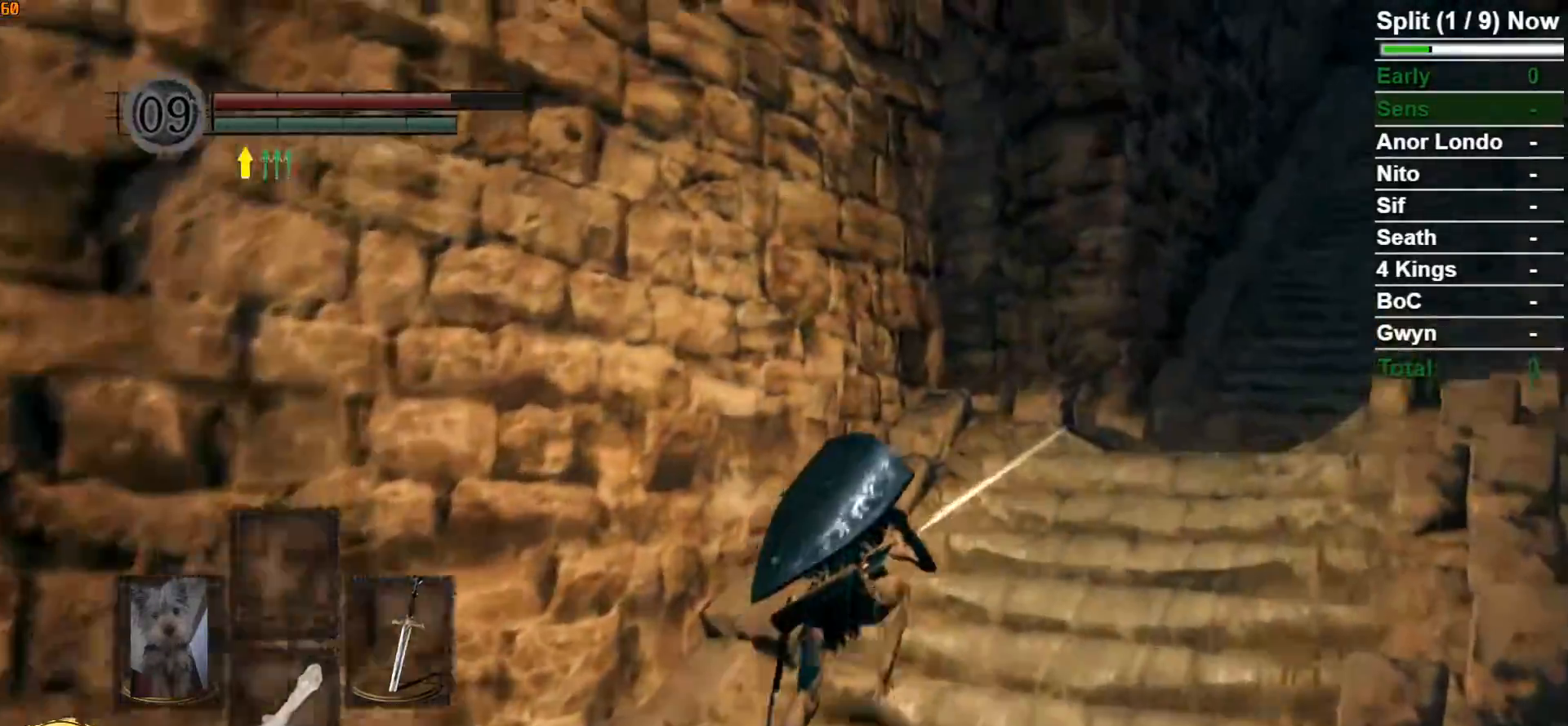
{"dt_ms": 500, "buttons": [], "left_stick": "up-right", "right_stick": "down-left", "button_events": []}
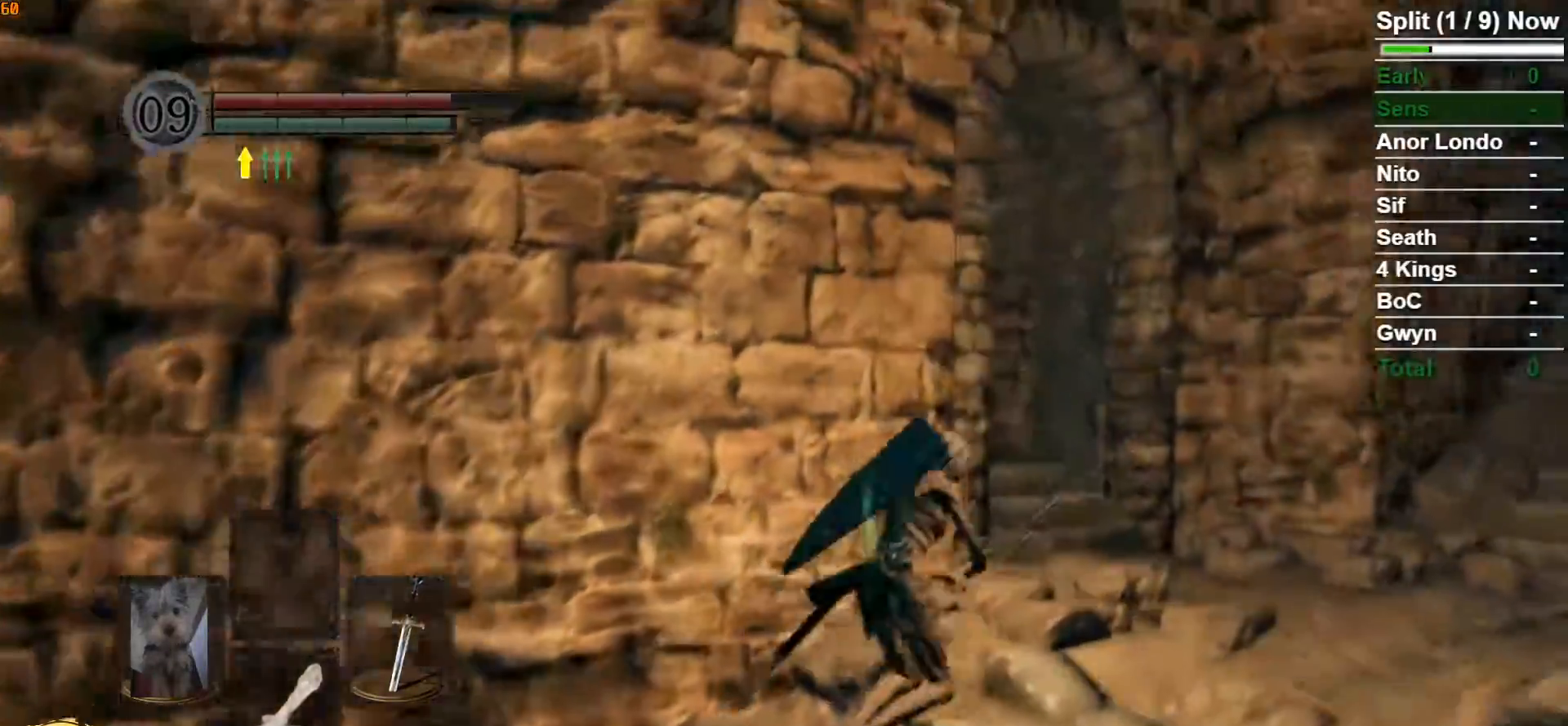
{"dt_ms": 1000, "buttons": [], "left_stick": "up", "right_stick": "down-right", "button_events": []}
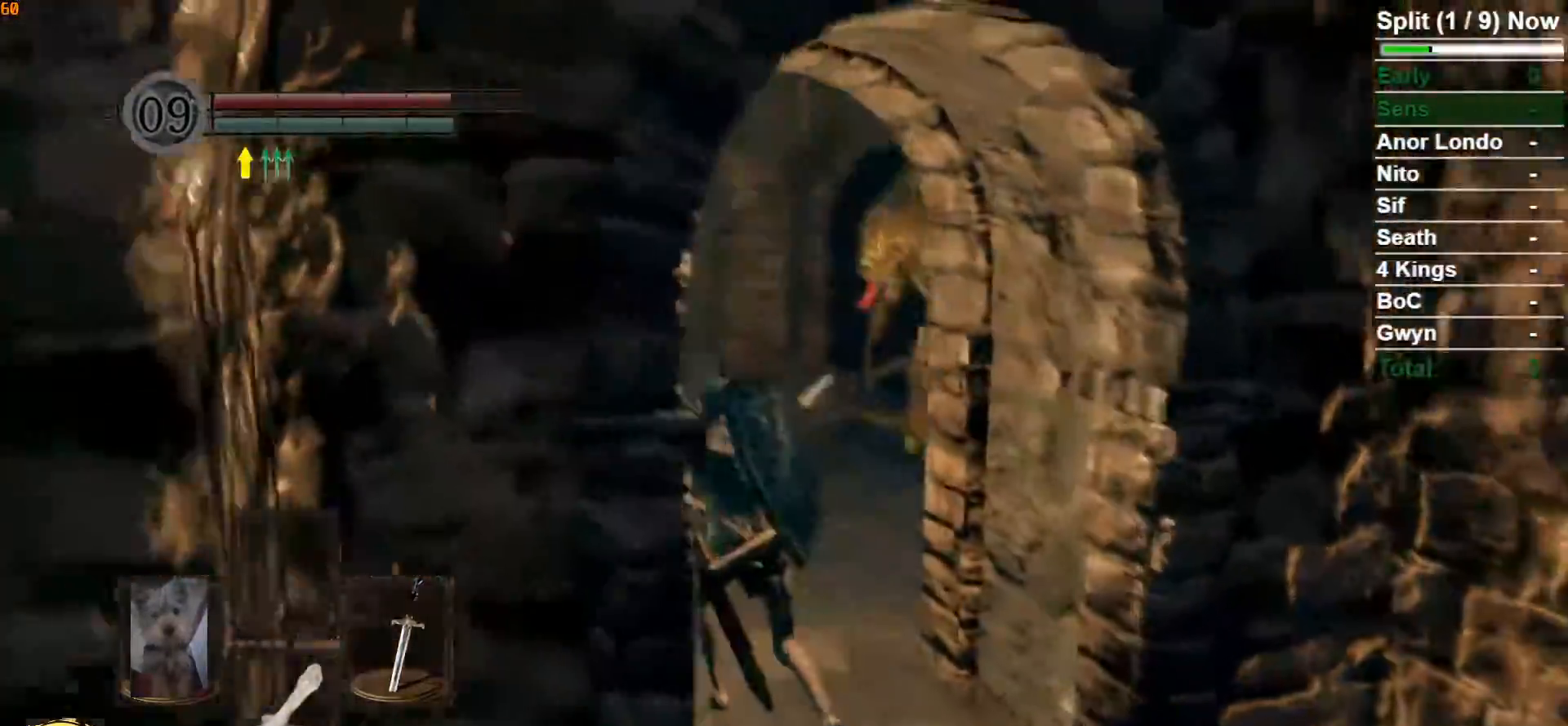
{"dt_ms": 1000, "buttons": [], "left_stick": "up-right", "right_stick": "left", "button_events": []}
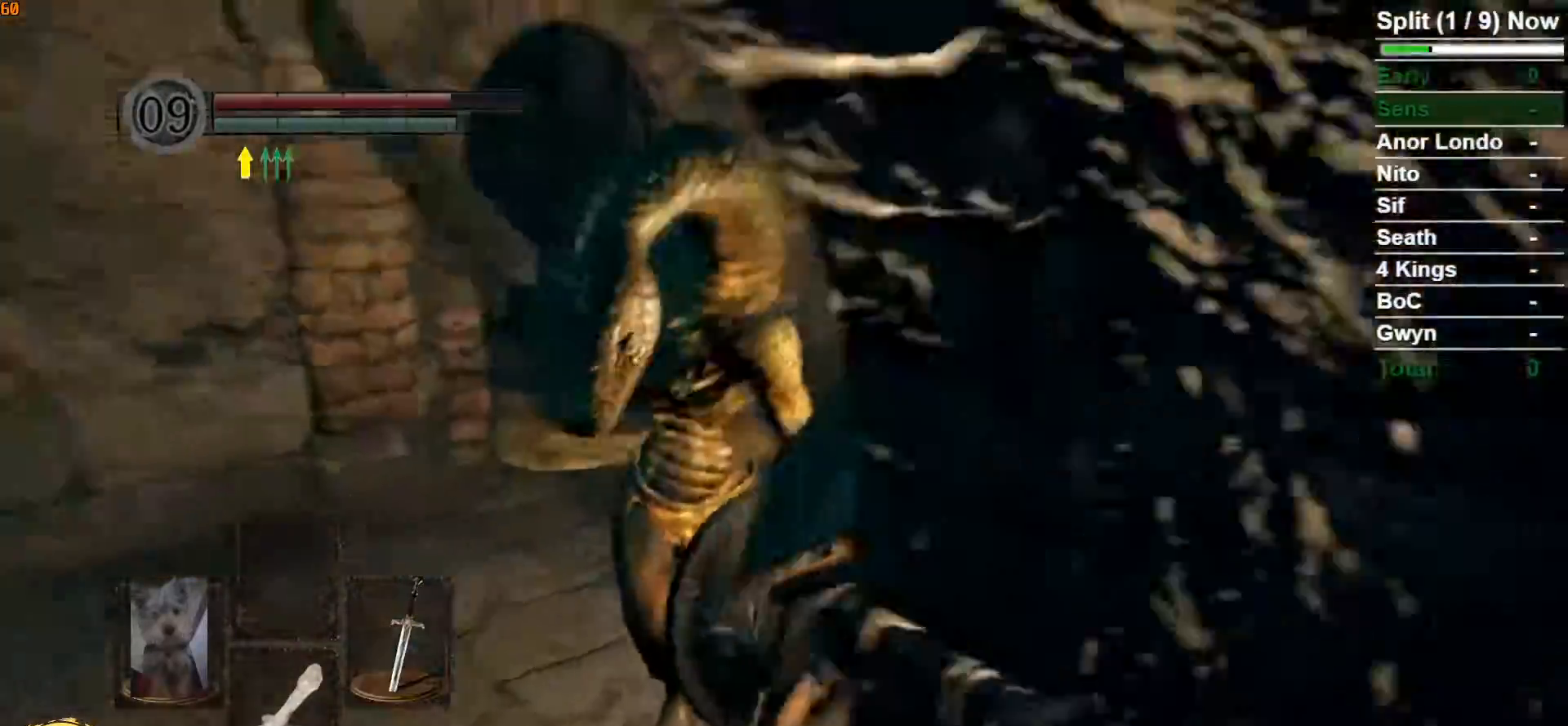
{"dt_ms": 1000, "buttons": [], "left_stick": "up", "right_stick": "down-left", "button_events": []}
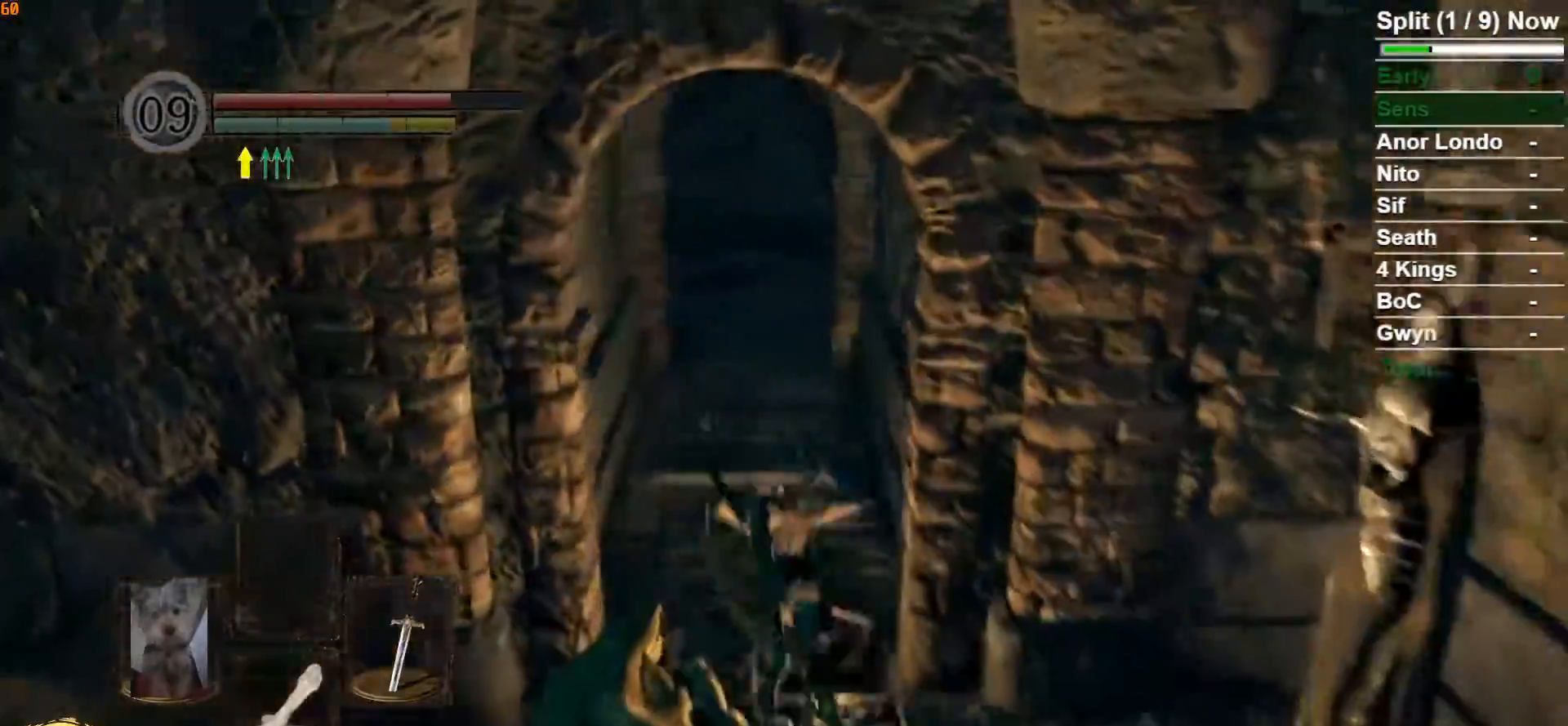
{"dt_ms": 500, "buttons": [], "left_stick": "up", "right_stick": "center", "button_events": []}
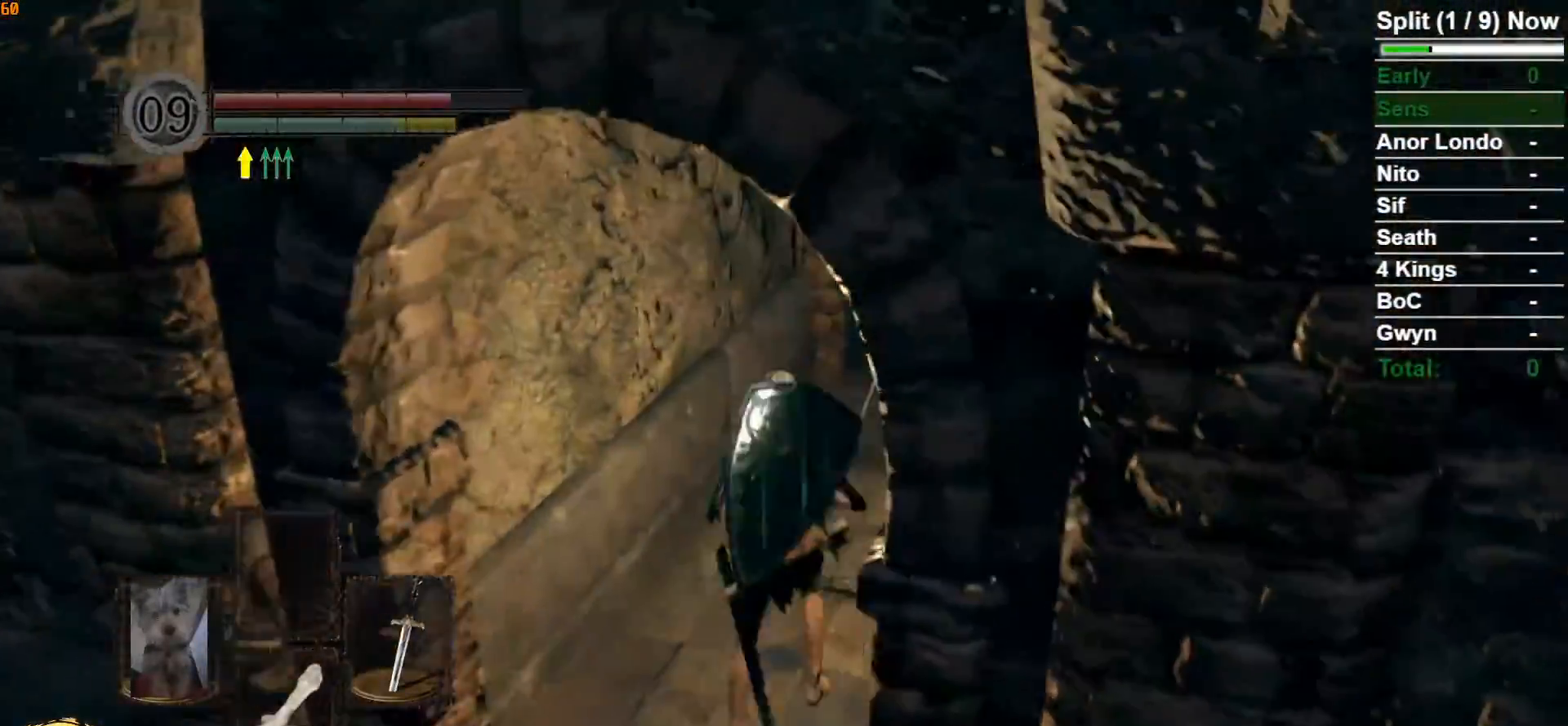
{"dt_ms": 500, "buttons": [], "left_stick": "up", "right_stick": "center", "button_events": []}
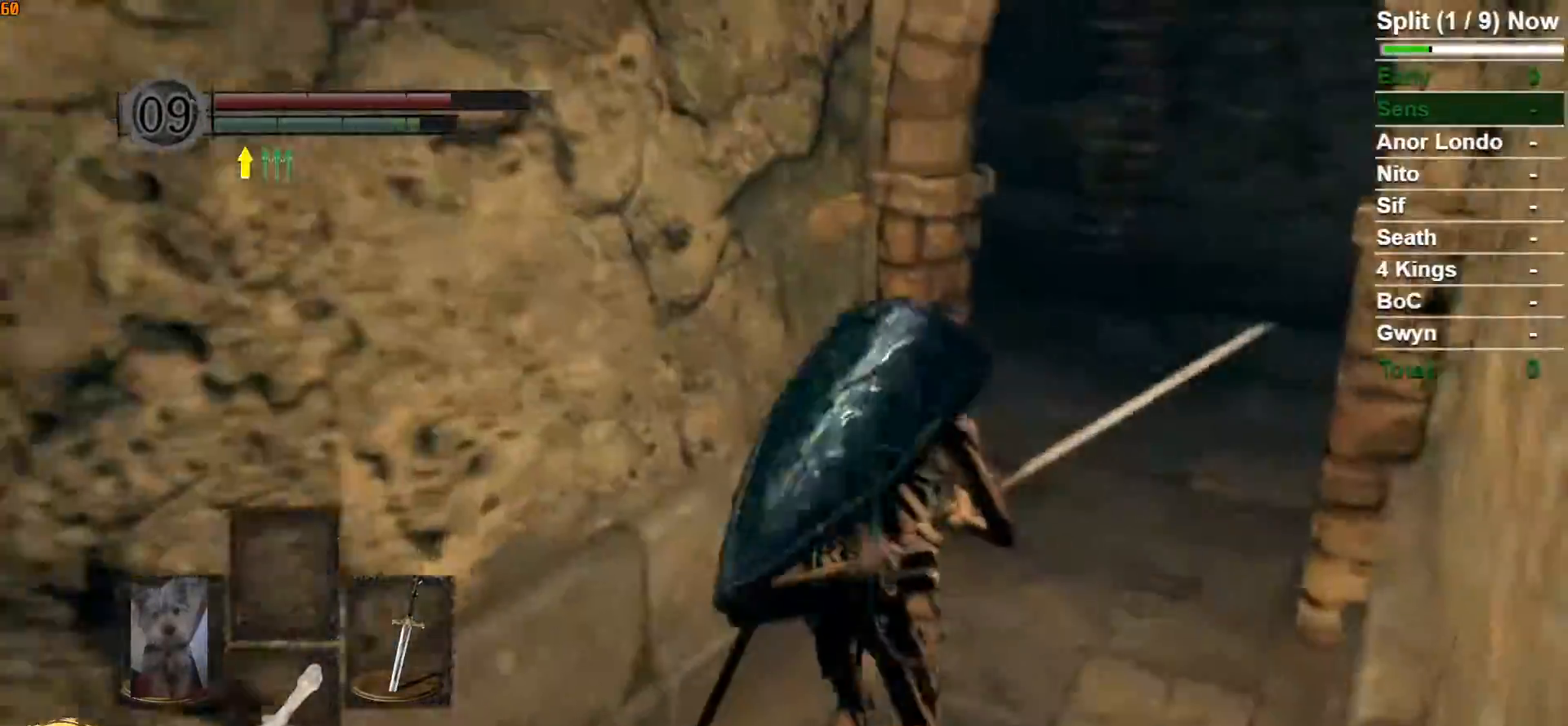
{"dt_ms": 1000, "buttons": [], "left_stick": "up", "right_stick": "down-right", "button_events": []}
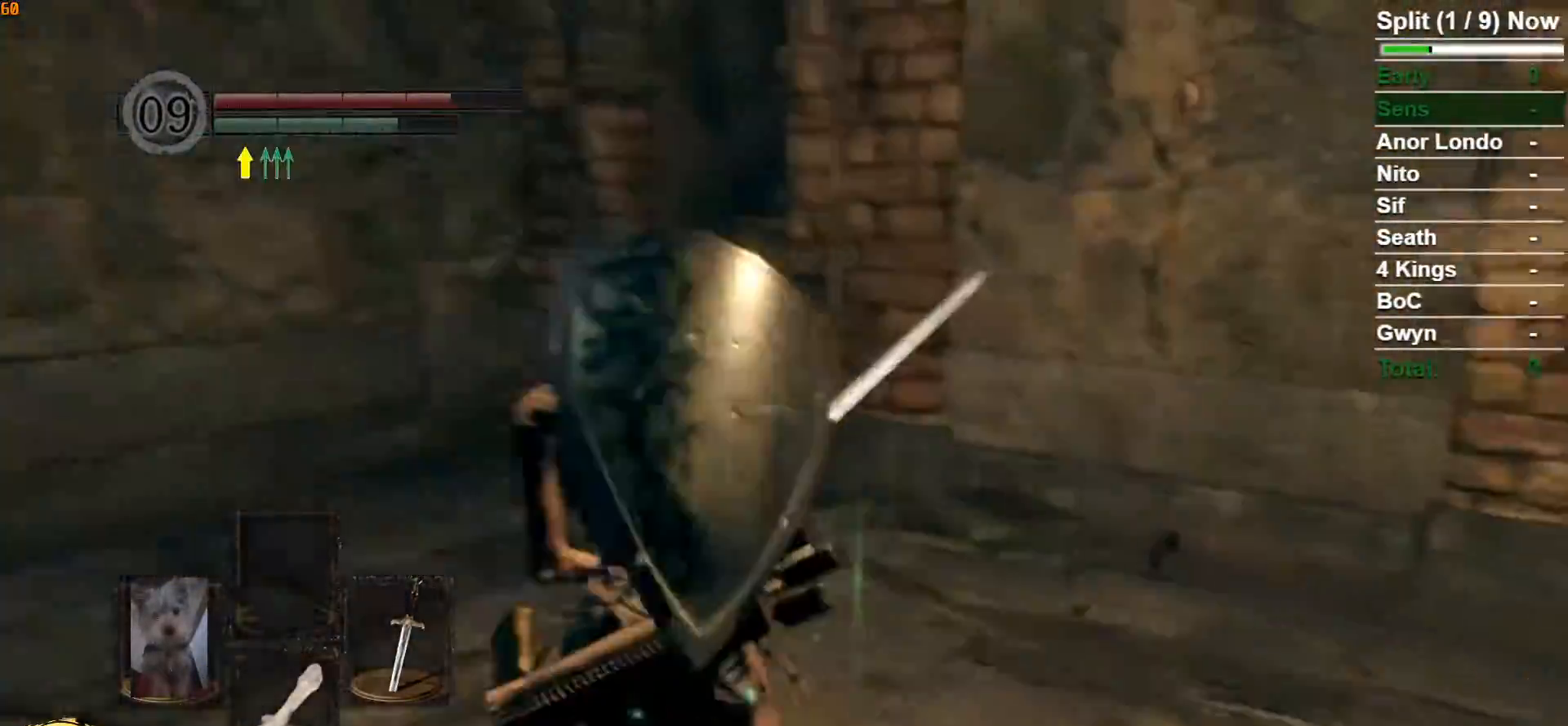
{"dt_ms": 500, "buttons": [], "left_stick": "up-left", "right_stick": "right", "button_events": []}
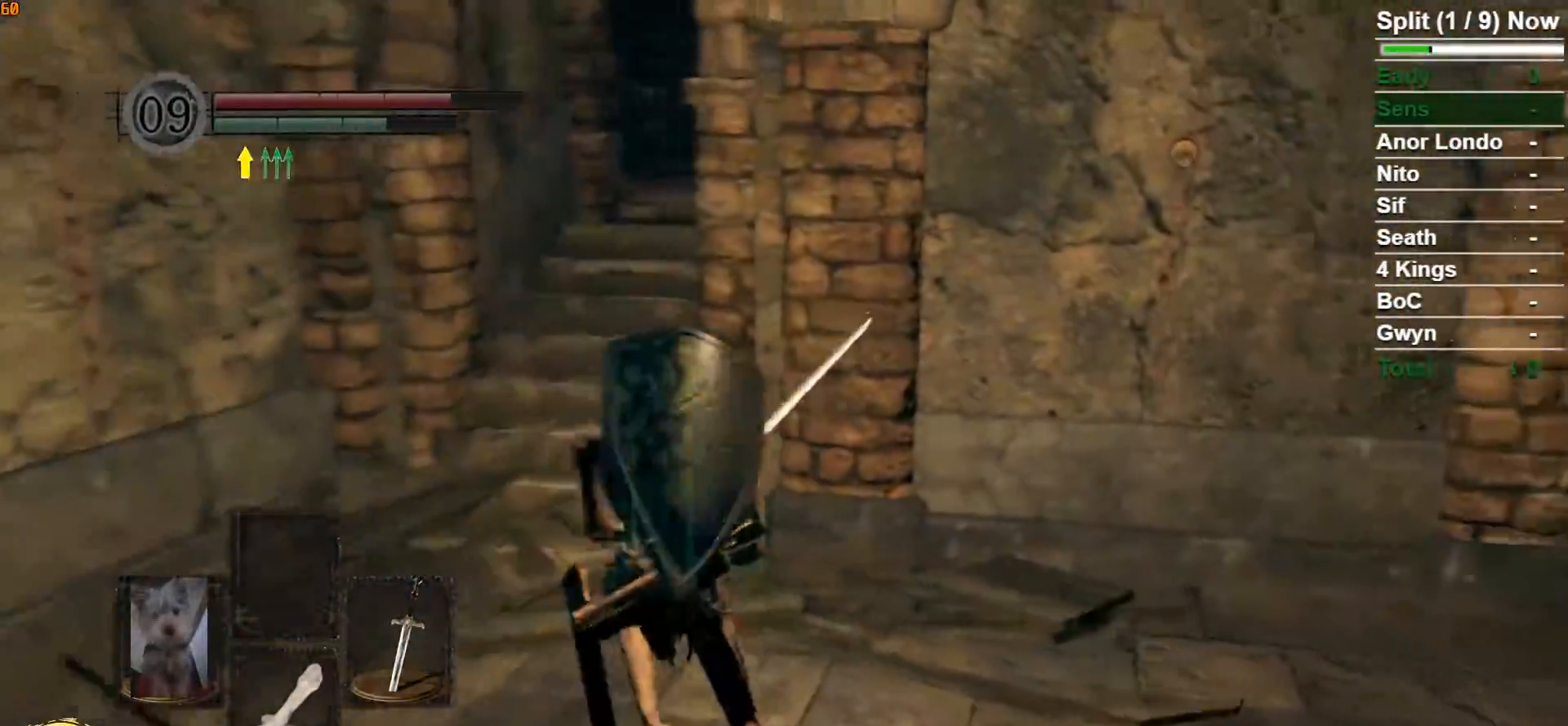
{"dt_ms": 500, "buttons": [], "left_stick": "up-left", "right_stick": "right", "button_events": []}
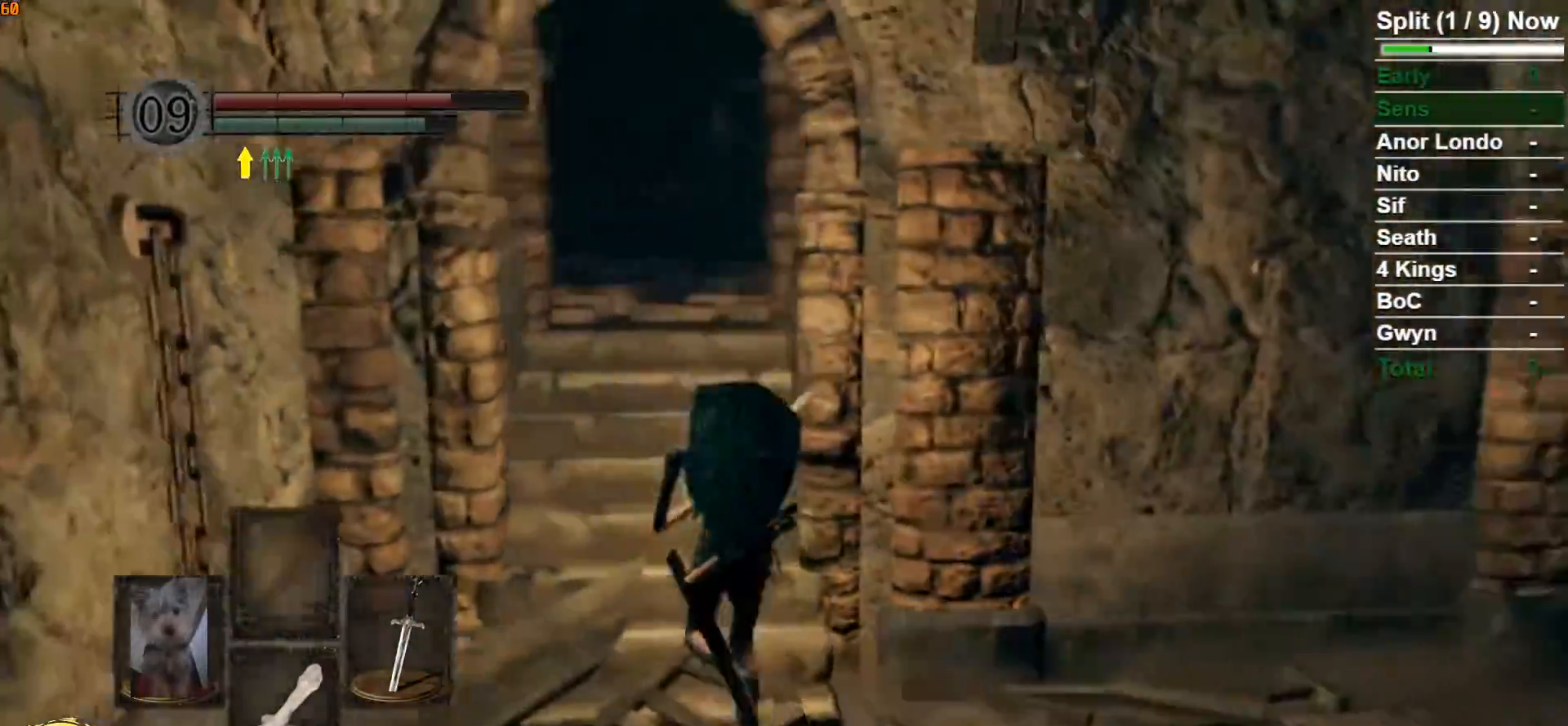
{"dt_ms": 1000, "buttons": ["L1"], "left_stick": "center", "right_stick": "right", "button_events": [[267, "L1", "down"]]}
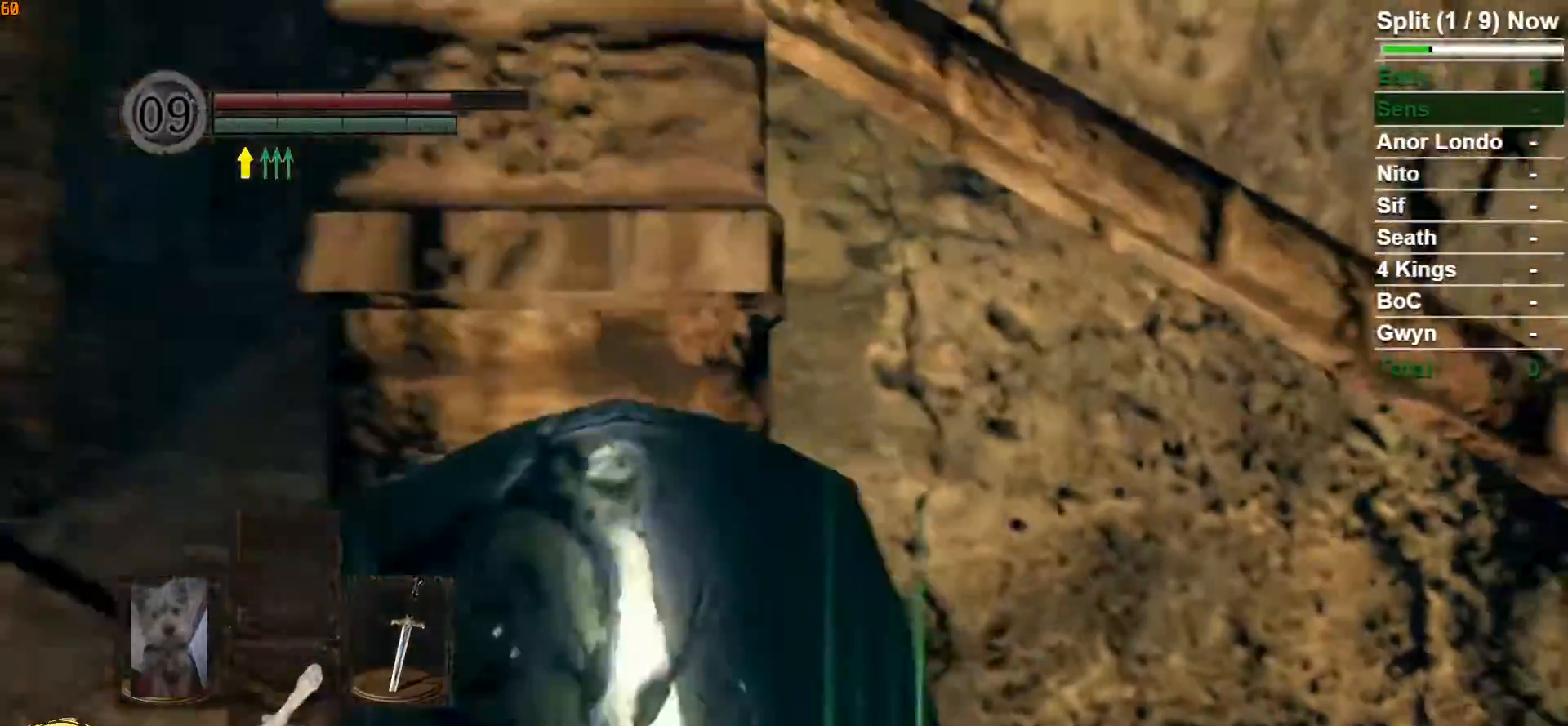
{"dt_ms": 1000, "buttons": [], "left_stick": "left", "right_stick": "center", "button_events": [[100, "L2", "down"], [200, "L2", "up"], [900, "L1", "up"]]}
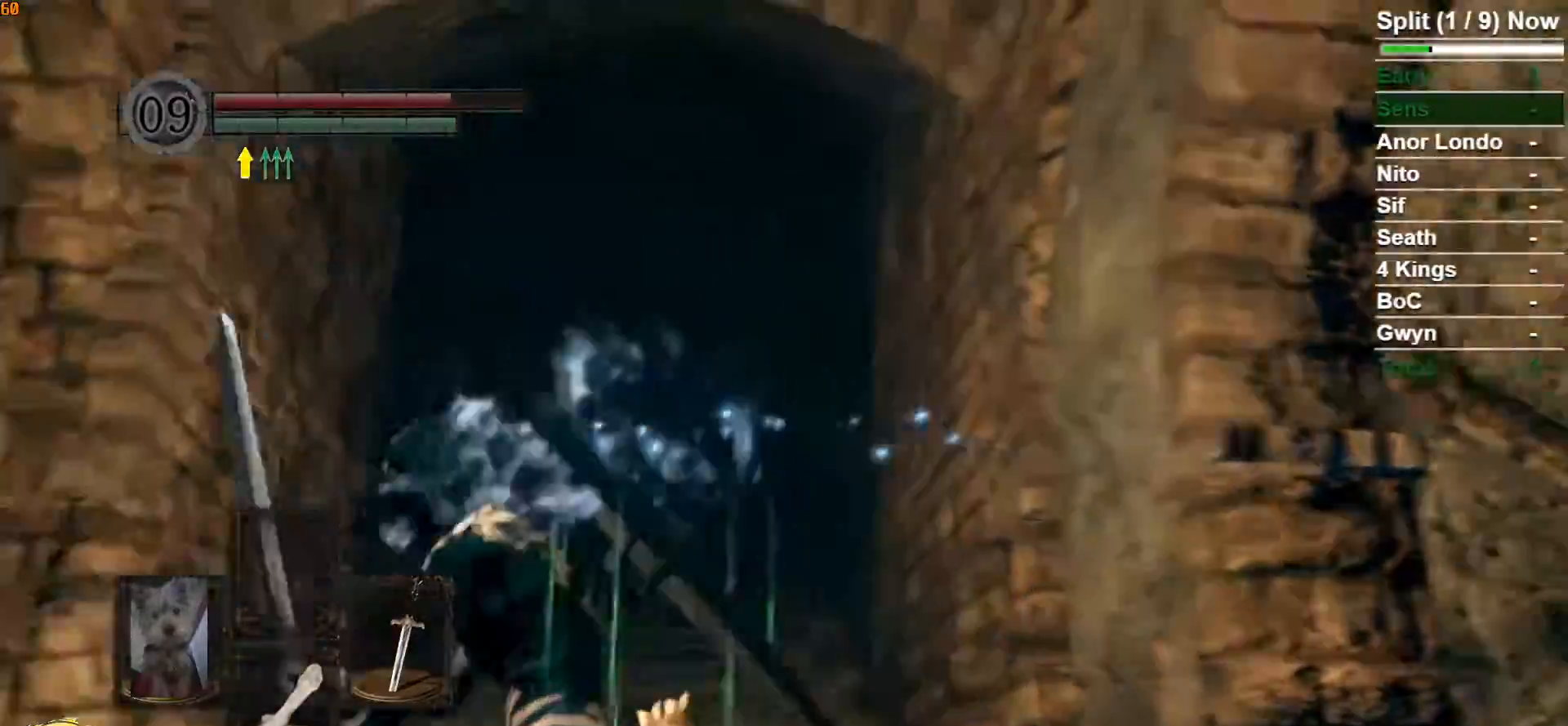
{"dt_ms": 500, "buttons": [], "left_stick": "left", "right_stick": "down", "button_events": []}
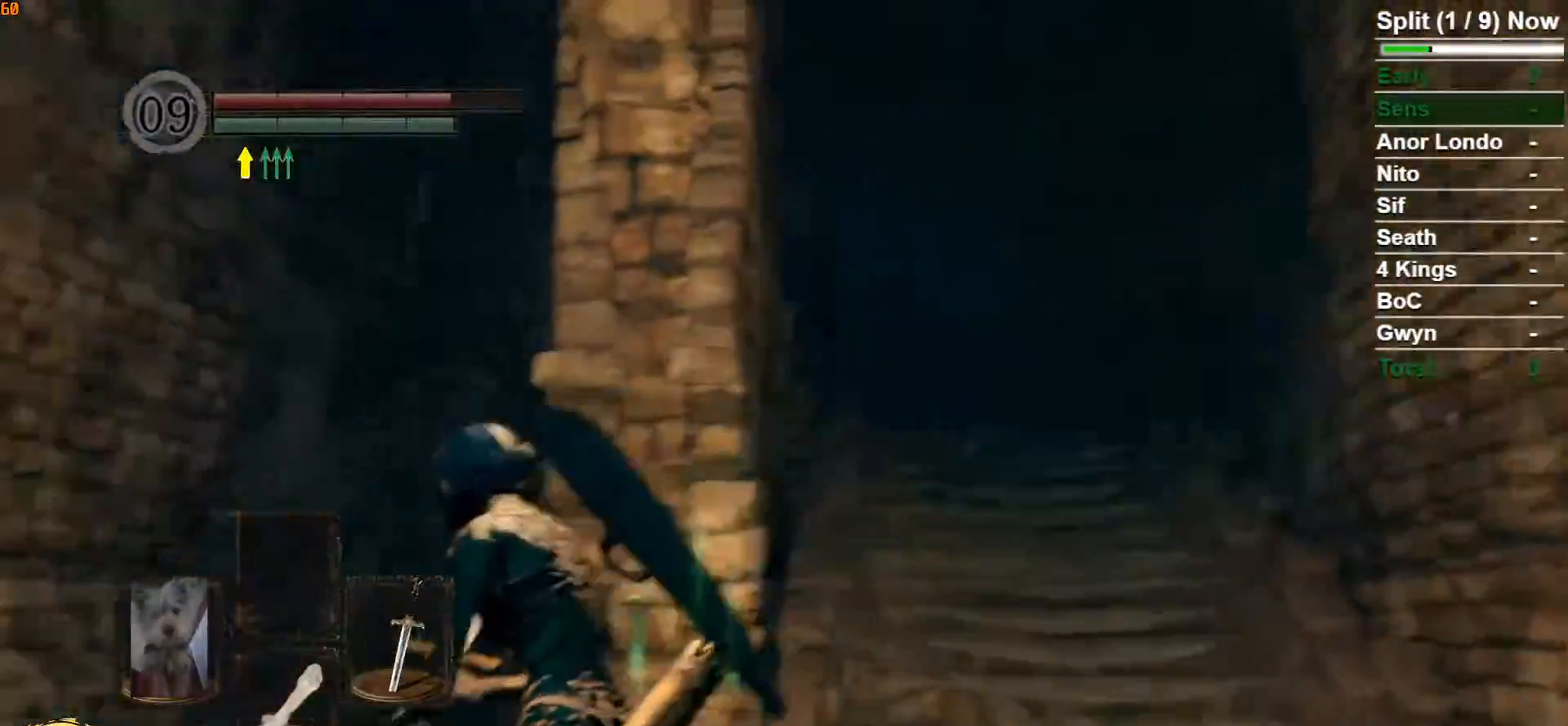
{"dt_ms": 500, "buttons": [], "left_stick": "up-left", "right_stick": "center", "button_events": []}
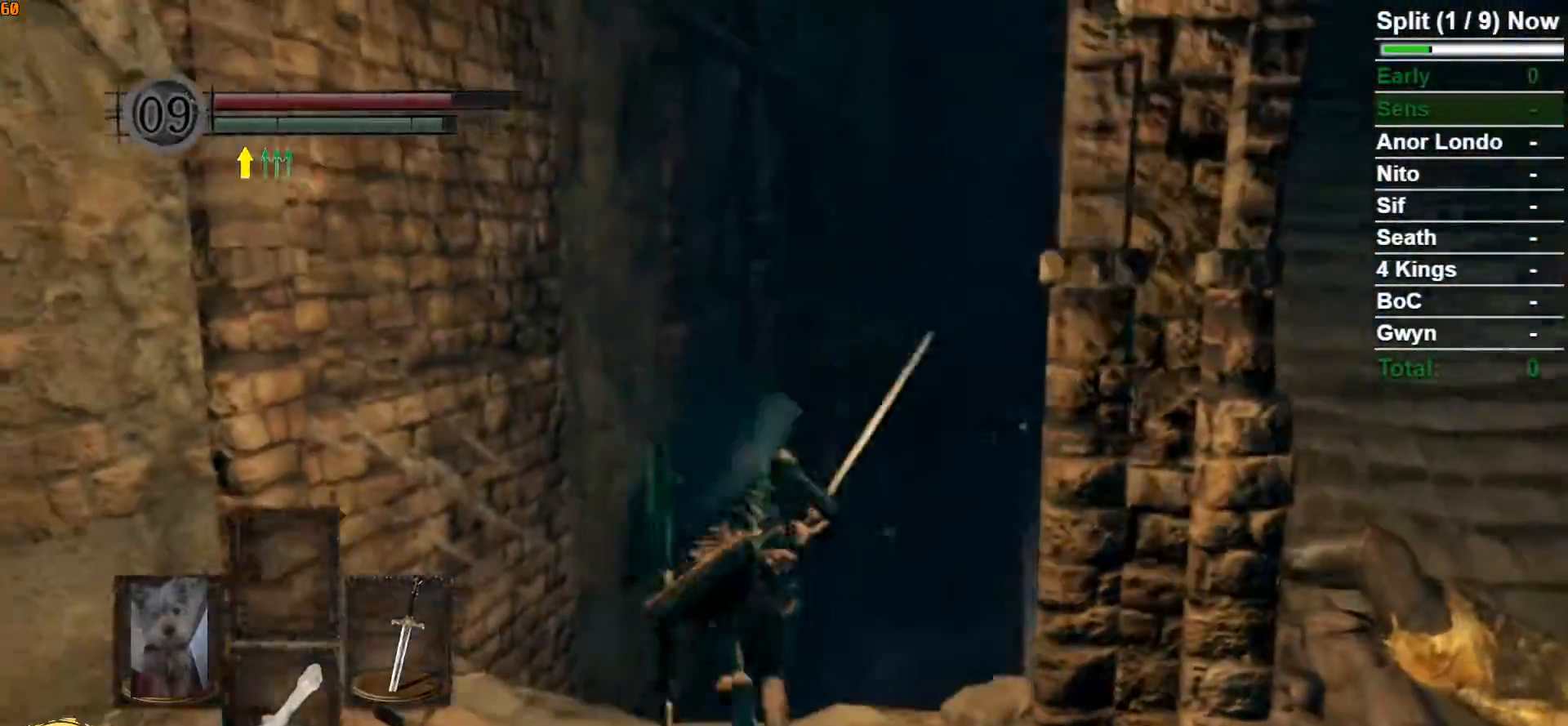
{"dt_ms": 1000, "buttons": [], "left_stick": "up", "right_stick": "up", "button_events": []}
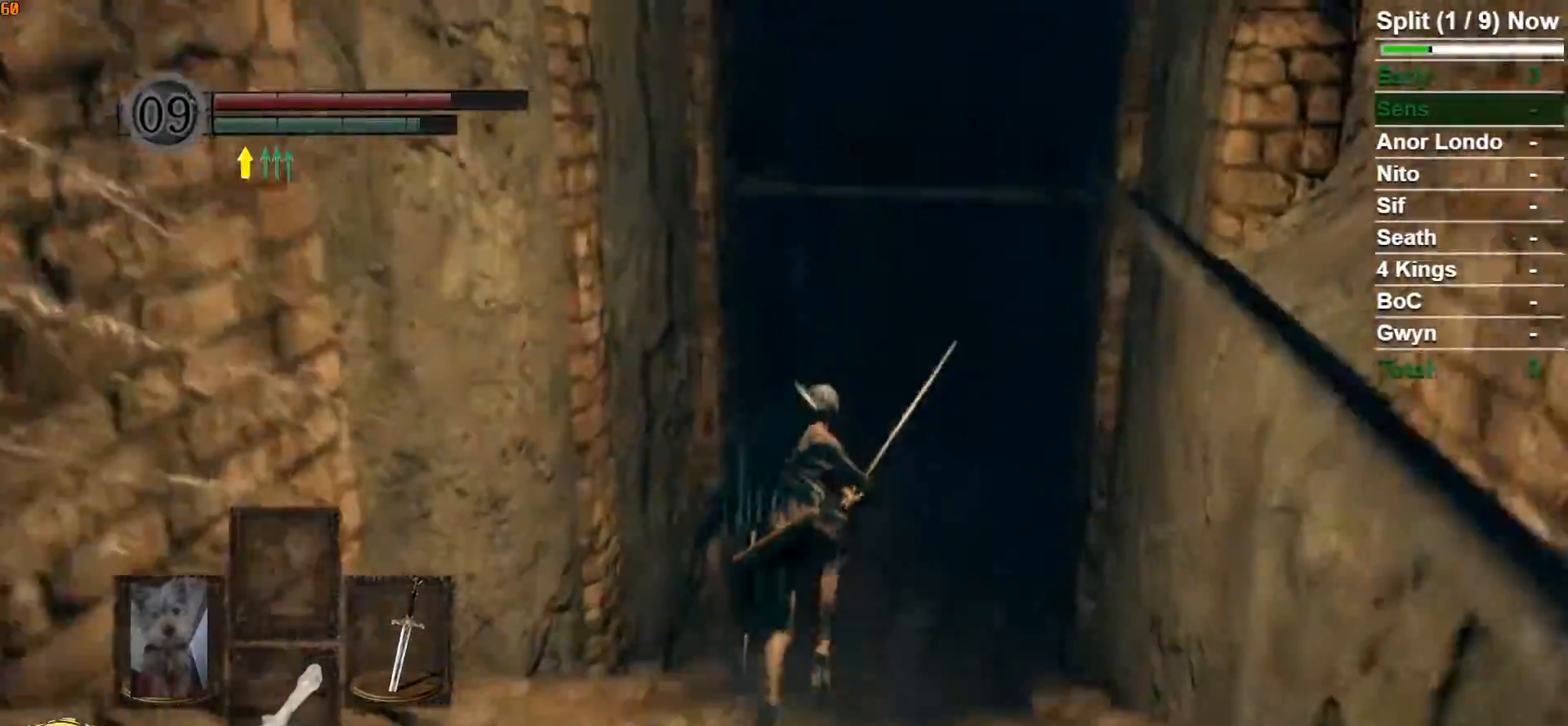
{"dt_ms": 500, "buttons": [], "left_stick": "up", "right_stick": "down", "button_events": []}
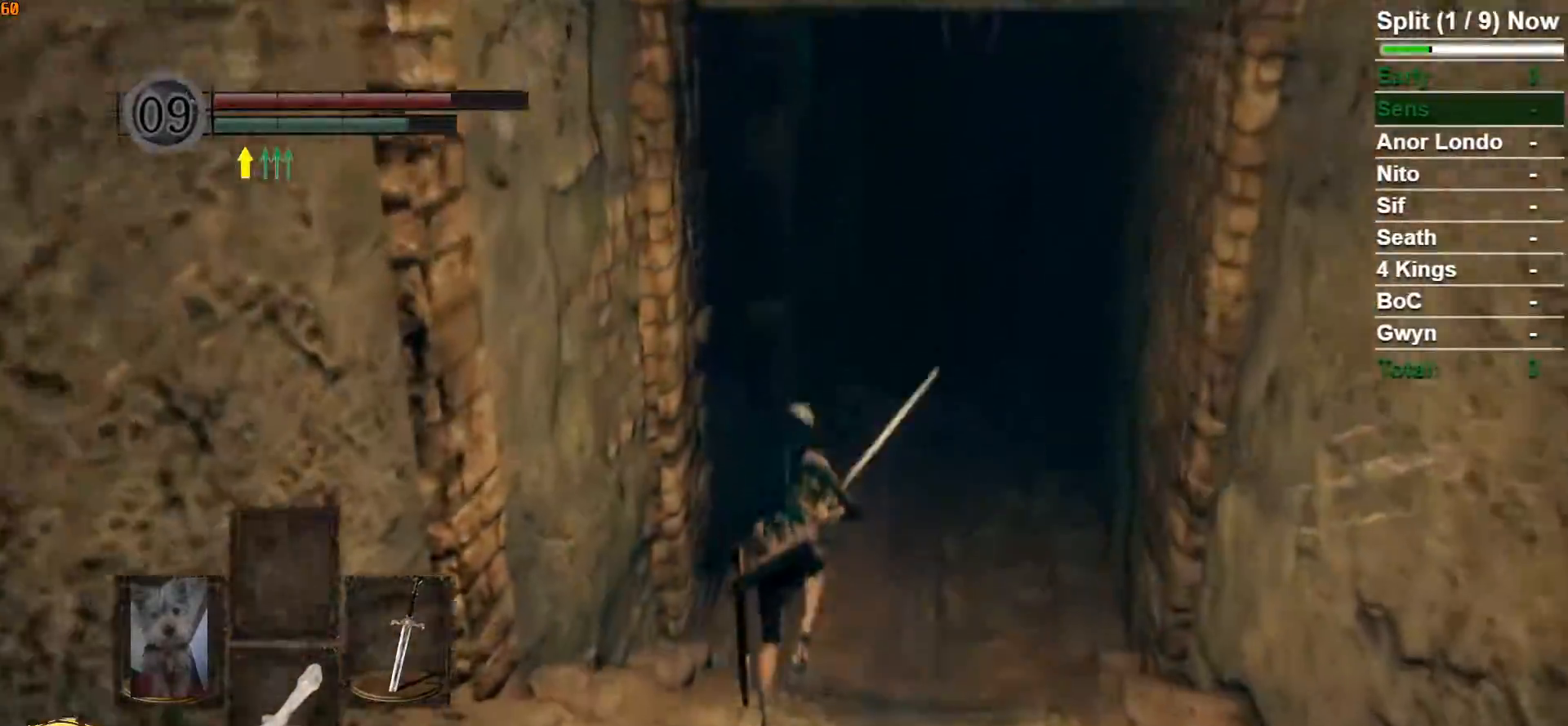
{"dt_ms": 500, "buttons": [], "left_stick": "up", "right_stick": "center", "button_events": []}
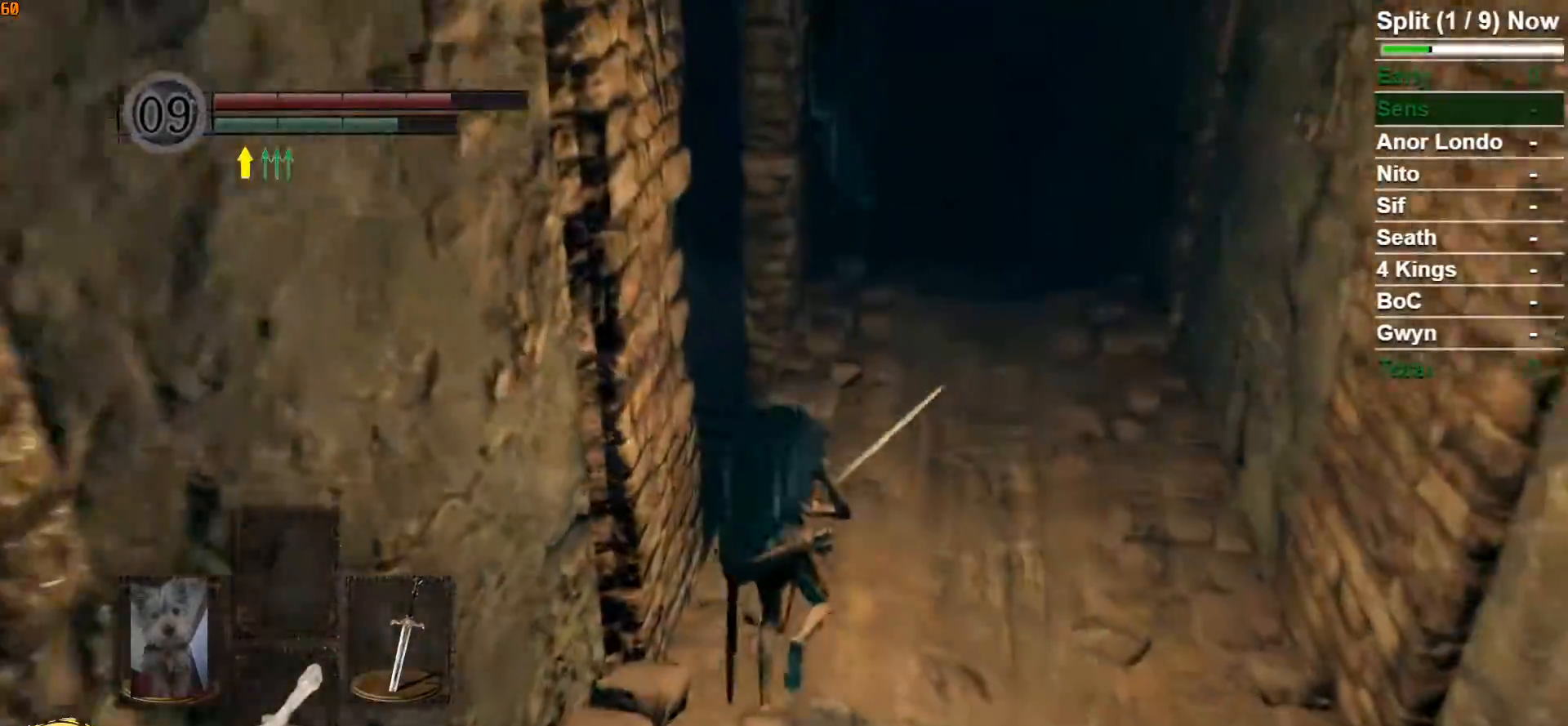
{"dt_ms": 500, "buttons": [], "left_stick": "up", "right_stick": "center", "button_events": []}
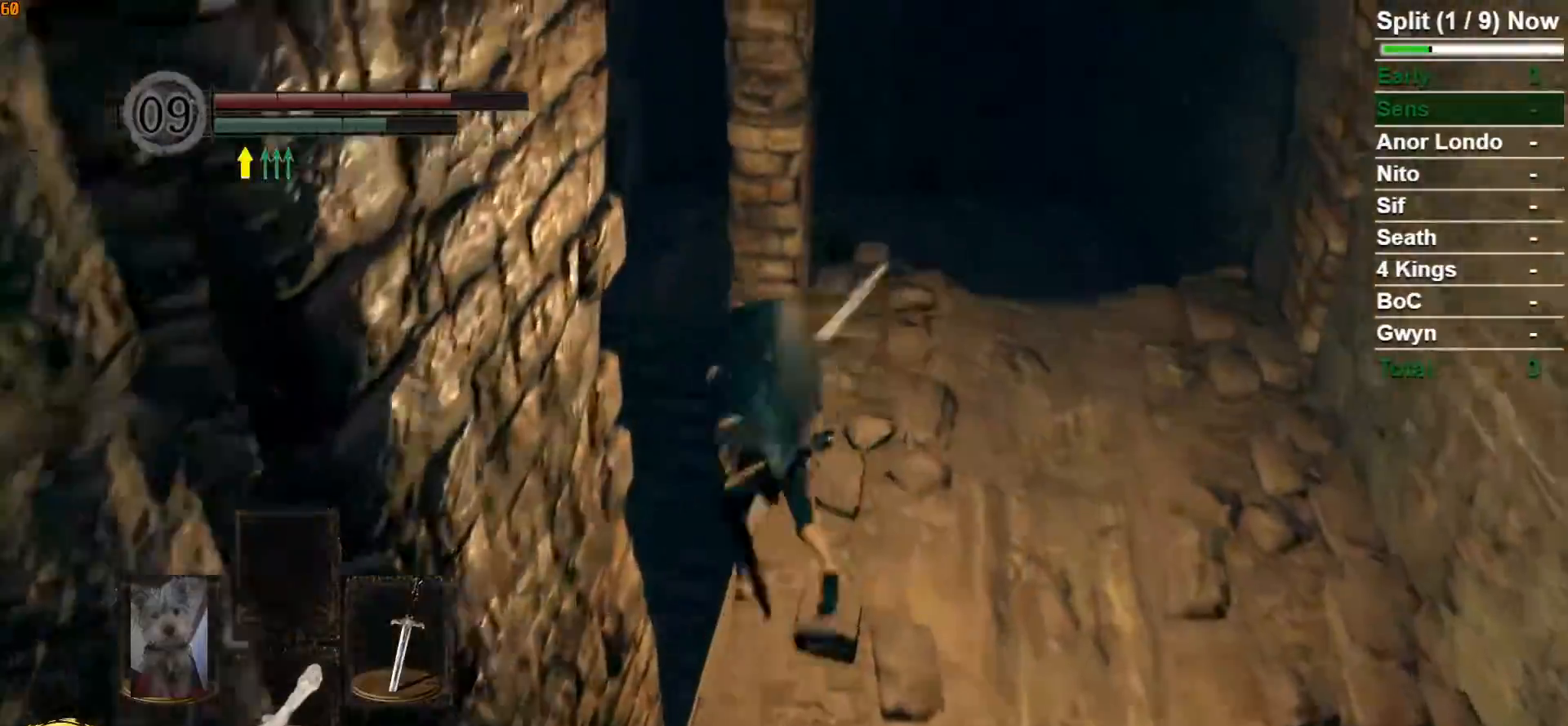
{"dt_ms": 500, "buttons": [], "left_stick": "down", "right_stick": "center", "button_events": []}
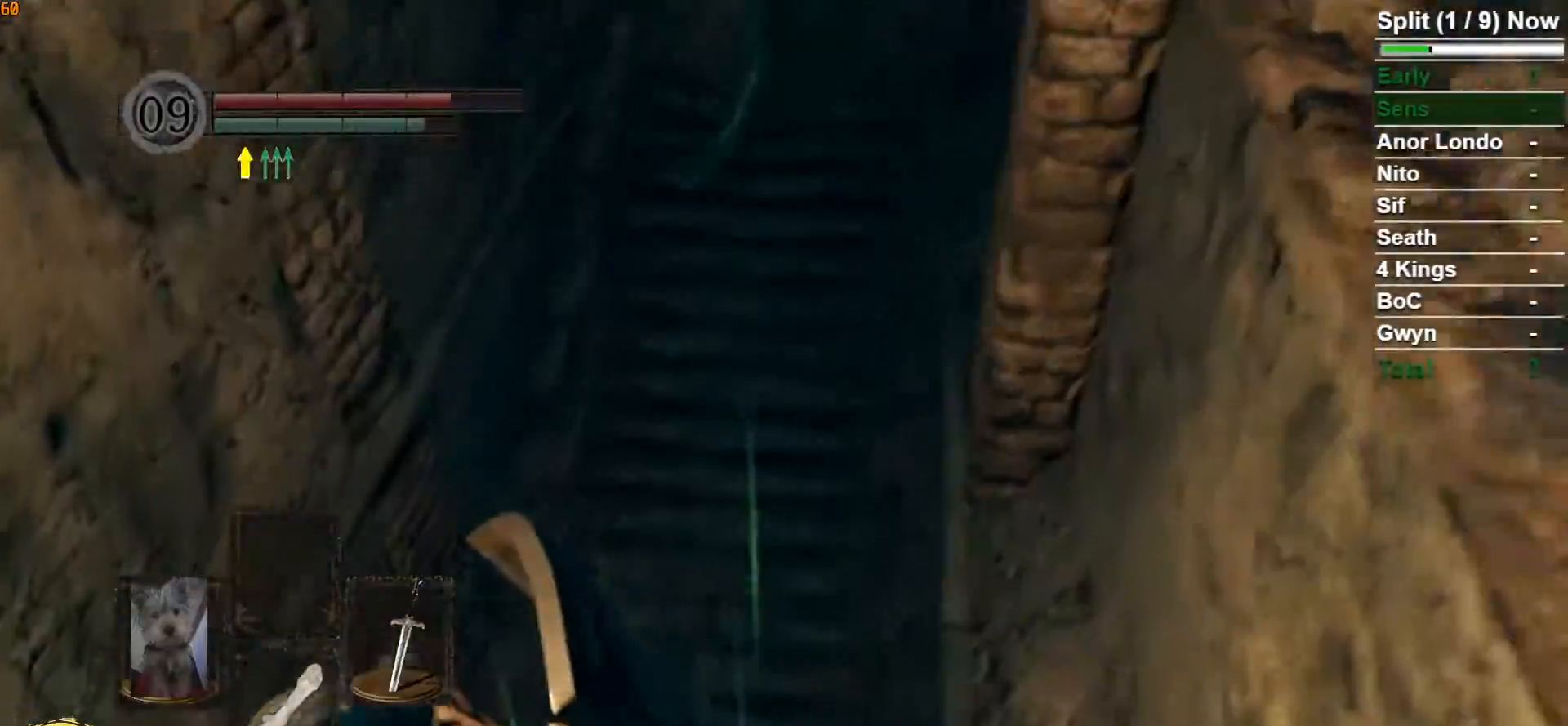
{"dt_ms": 500, "buttons": [], "left_stick": "down", "right_stick": "center", "button_events": []}
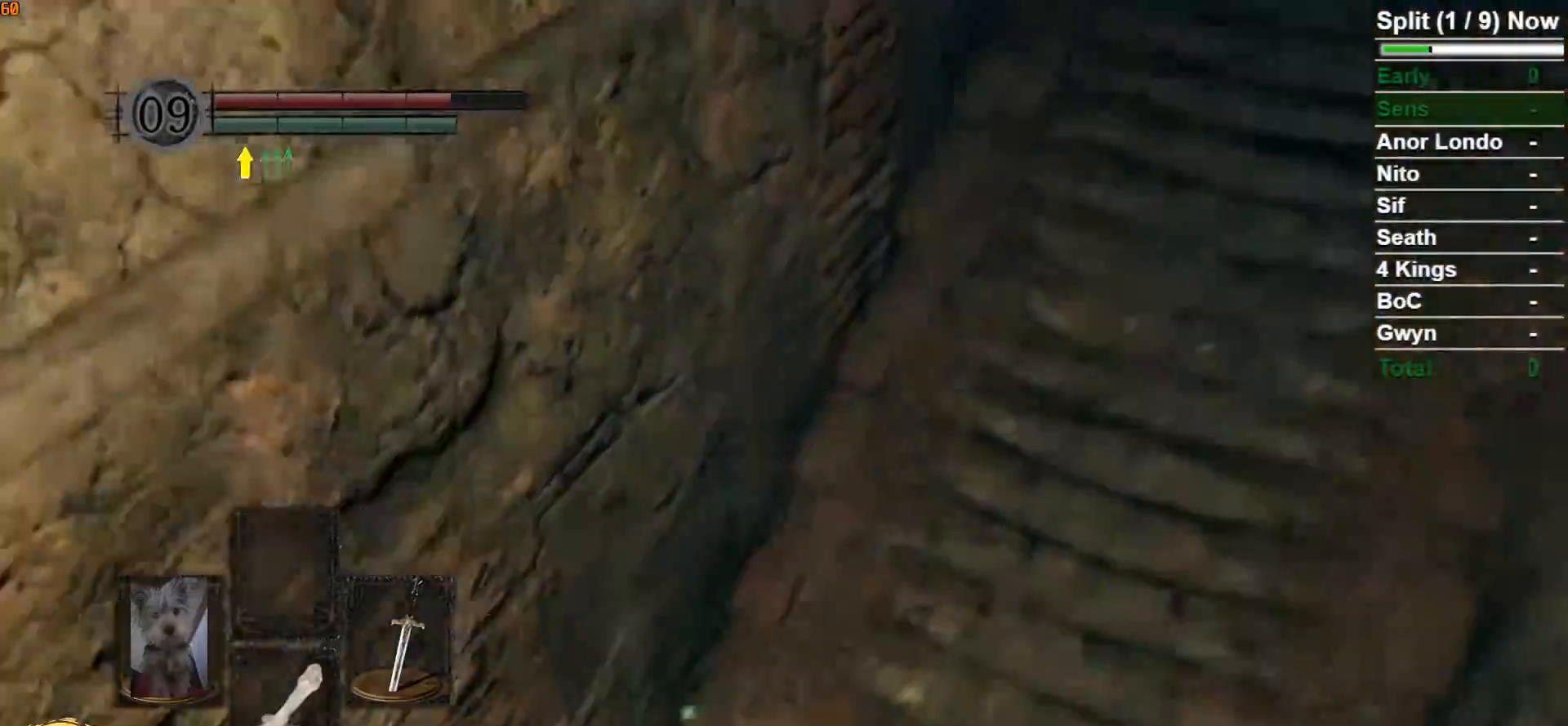
{"dt_ms": 1000, "buttons": [], "left_stick": "down-right", "right_stick": "right", "button_events": []}
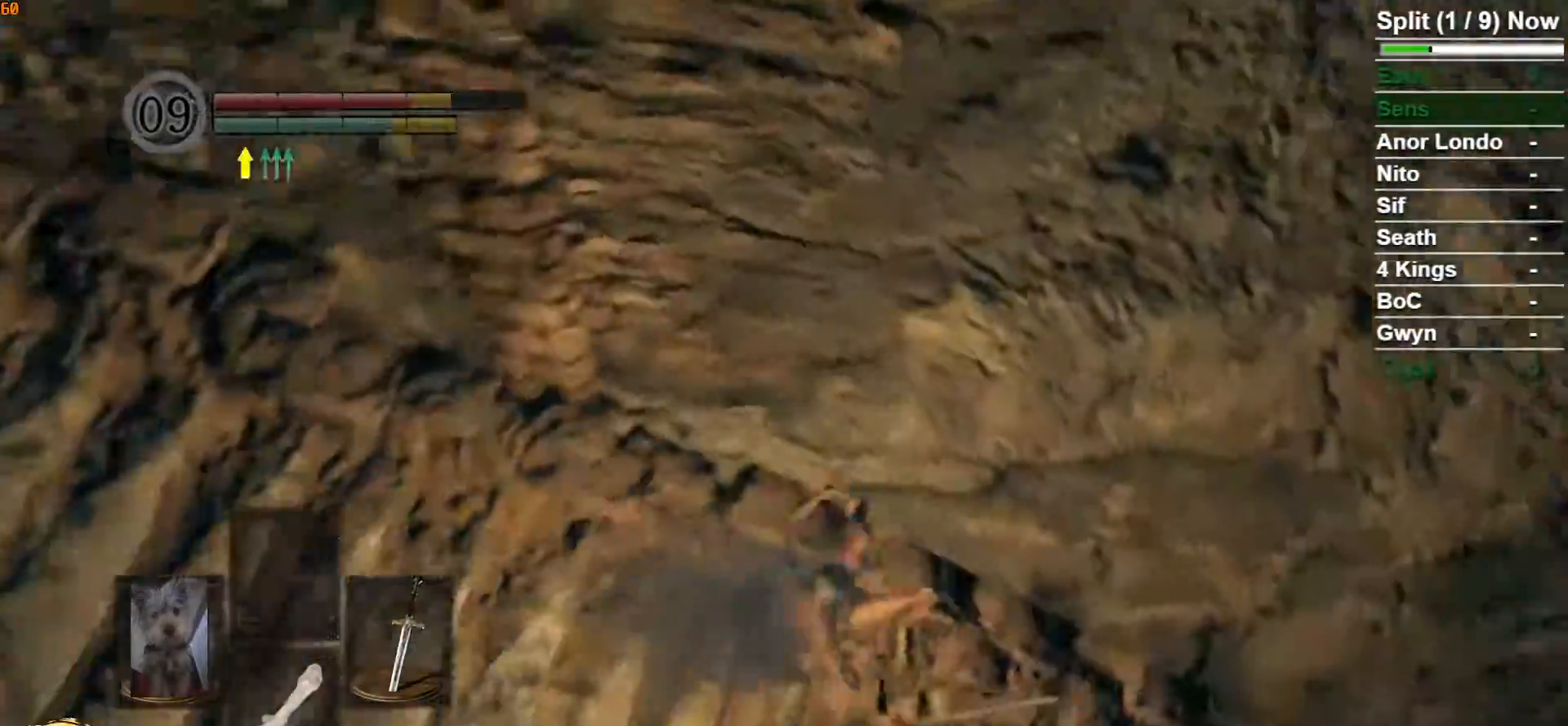
{"dt_ms": 500, "buttons": ["DPAD_DOWN"], "left_stick": "right", "right_stick": "center", "button_events": [[450, "DPAD_DOWN", "down"]]}
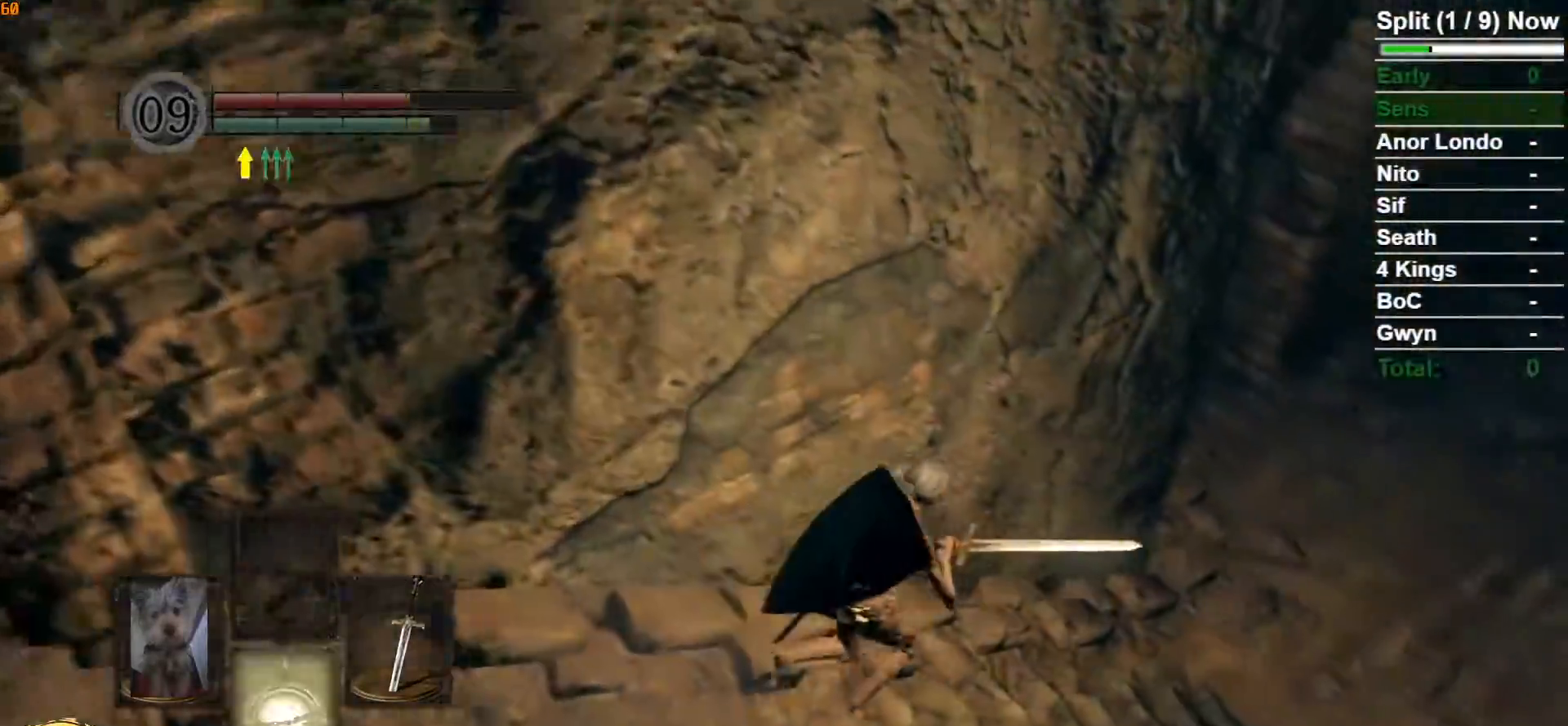
{"dt_ms": 500, "buttons": [], "left_stick": "up-right", "right_stick": "center", "button_events": [[83, "DPAD_DOWN", "up"]]}
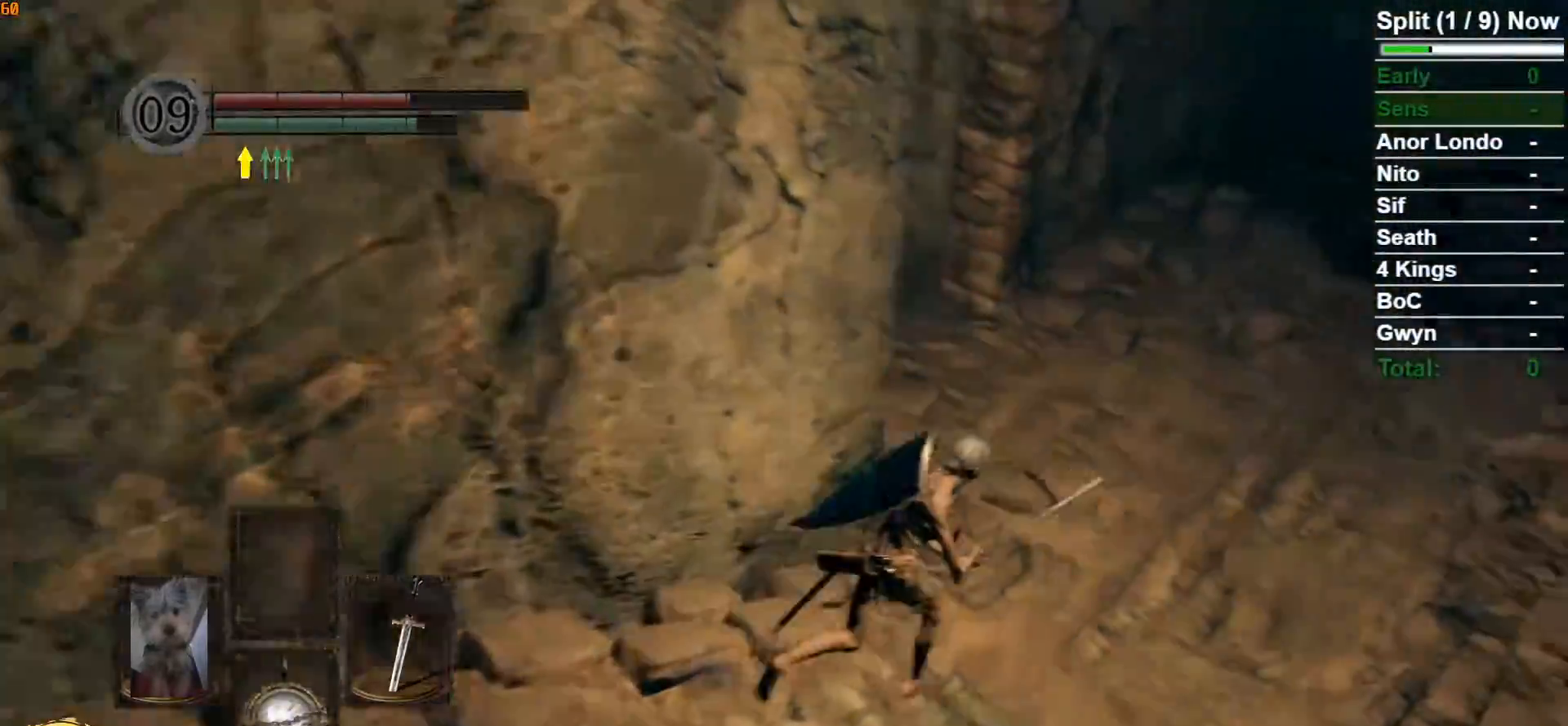
{"dt_ms": 500, "buttons": [], "left_stick": "up-right", "right_stick": "left", "button_events": []}
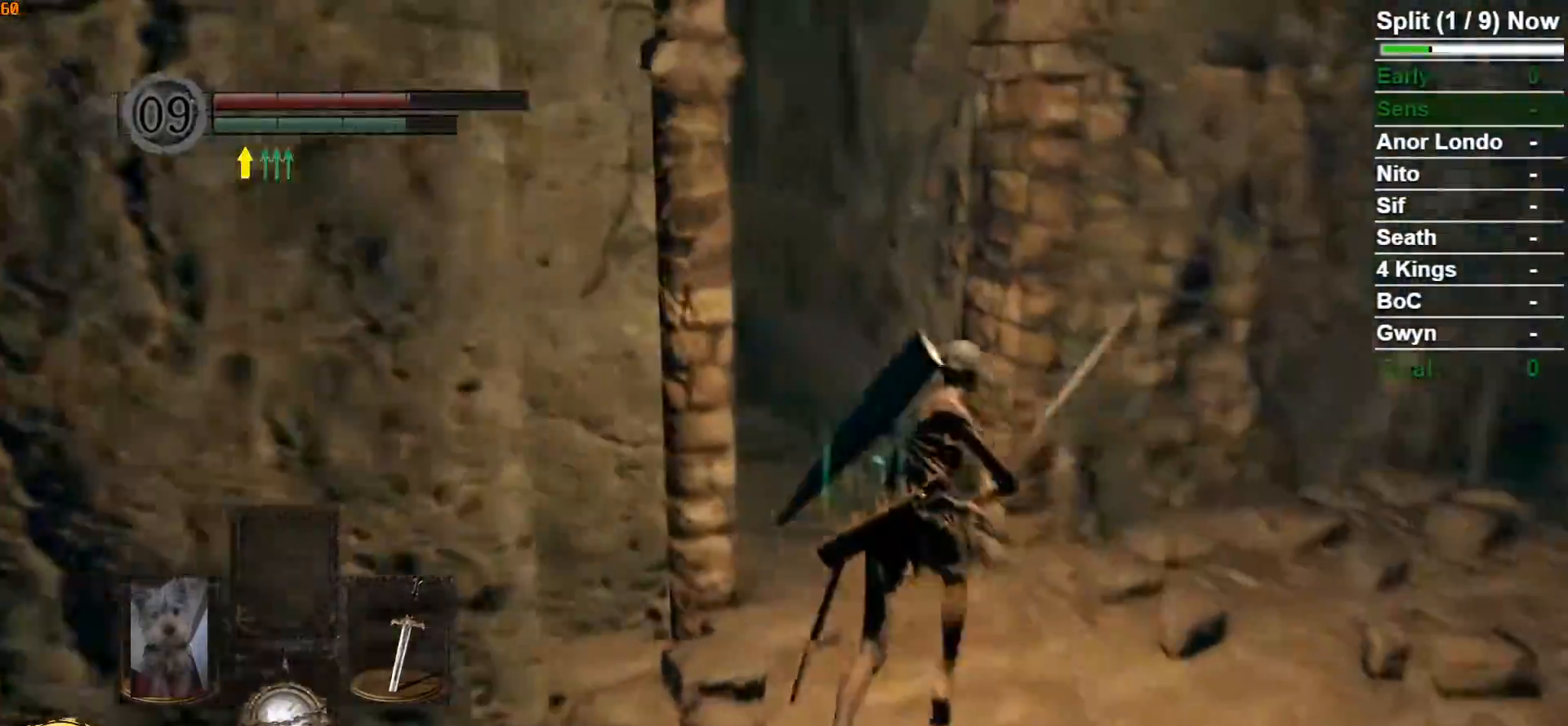
{"dt_ms": 500, "buttons": [], "left_stick": "up", "right_stick": "center", "button_events": []}
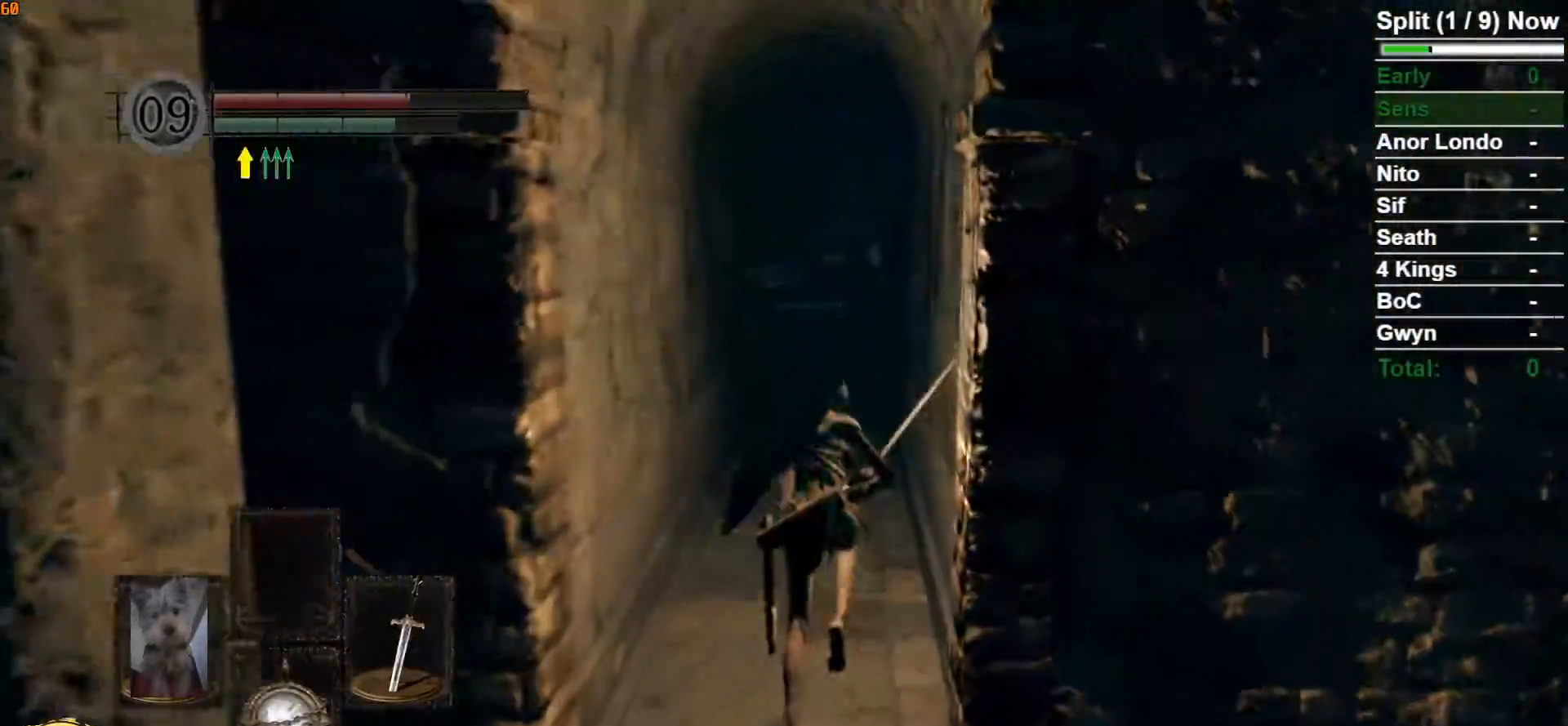
{"dt_ms": 500, "buttons": [], "left_stick": "up", "right_stick": "center", "button_events": []}
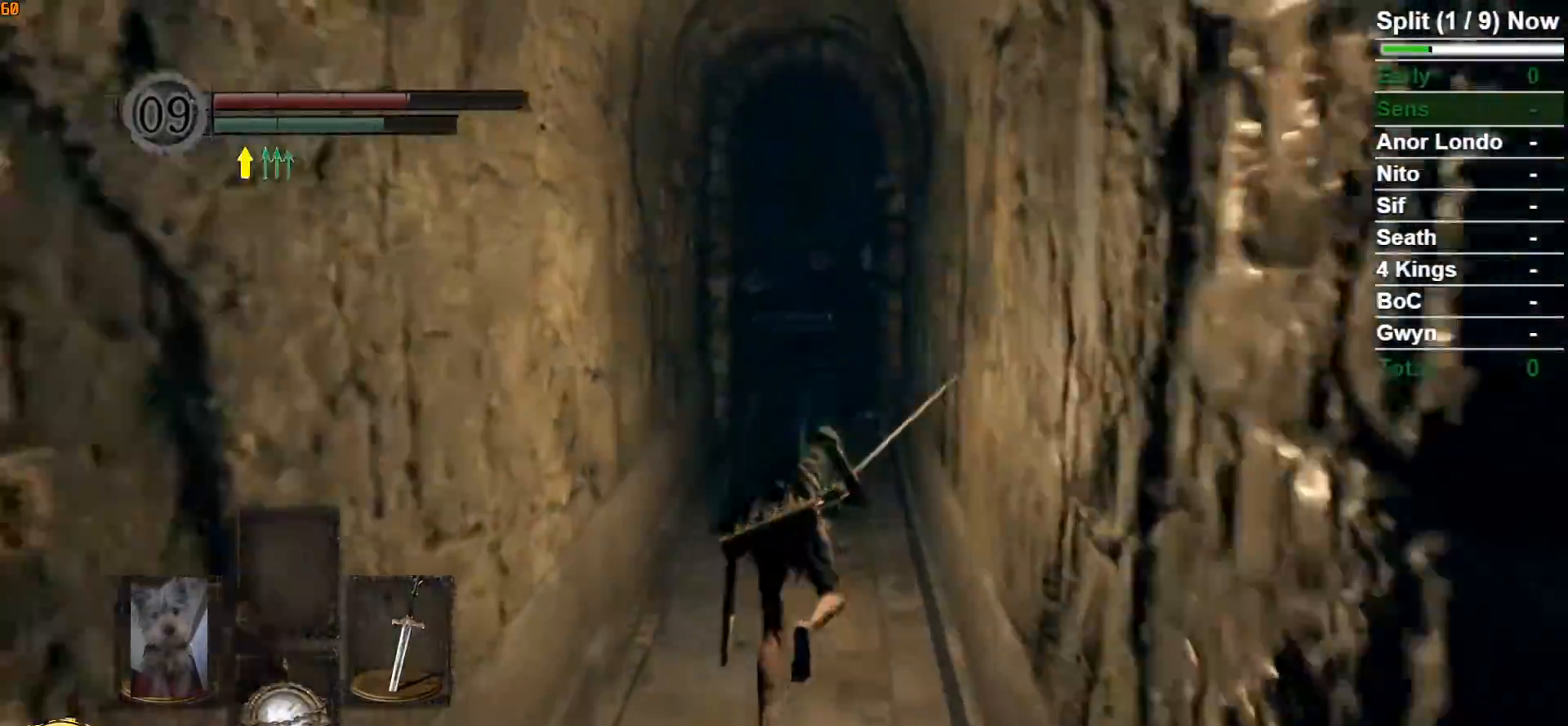
{"dt_ms": 500, "buttons": [], "left_stick": "up", "right_stick": "center", "button_events": []}
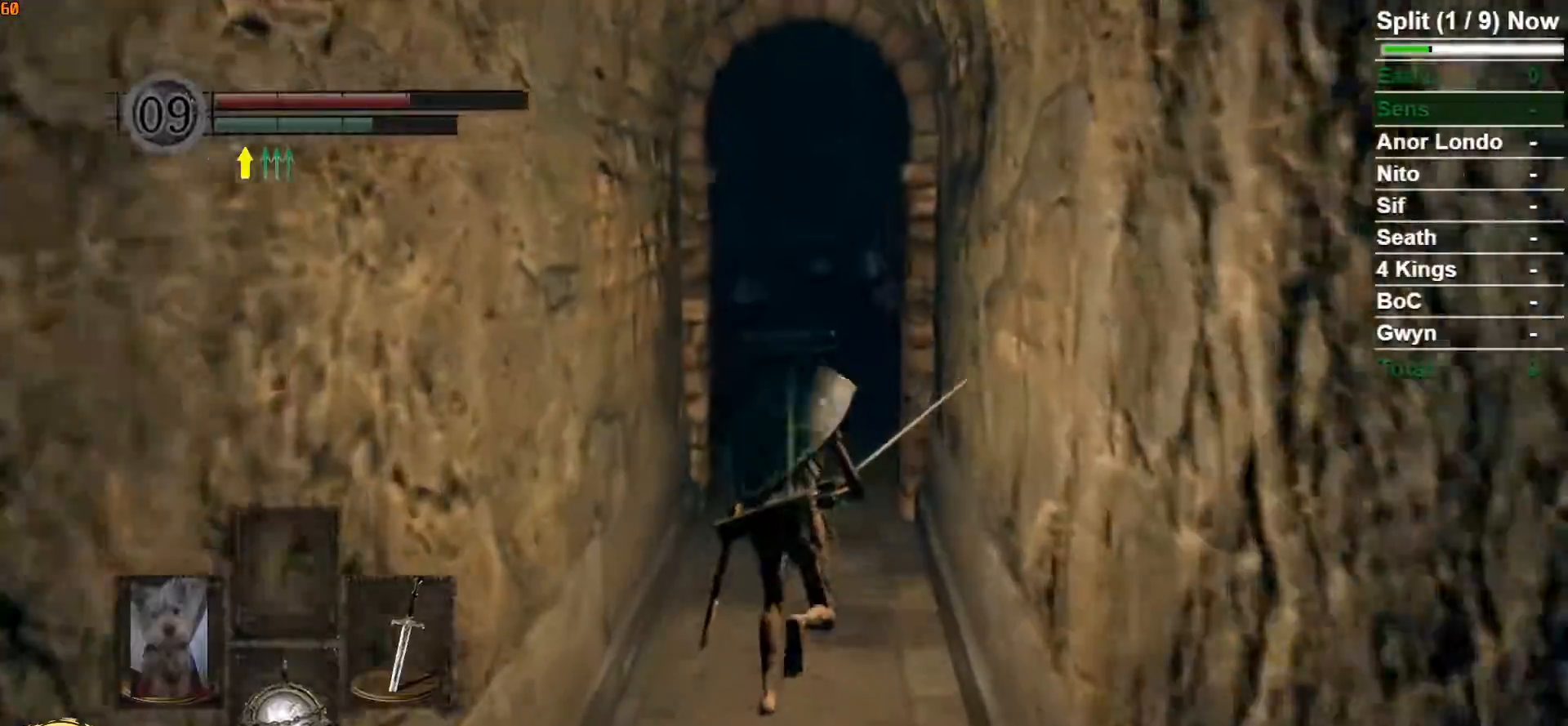
{"dt_ms": 500, "buttons": [], "left_stick": "up", "right_stick": "center", "button_events": []}